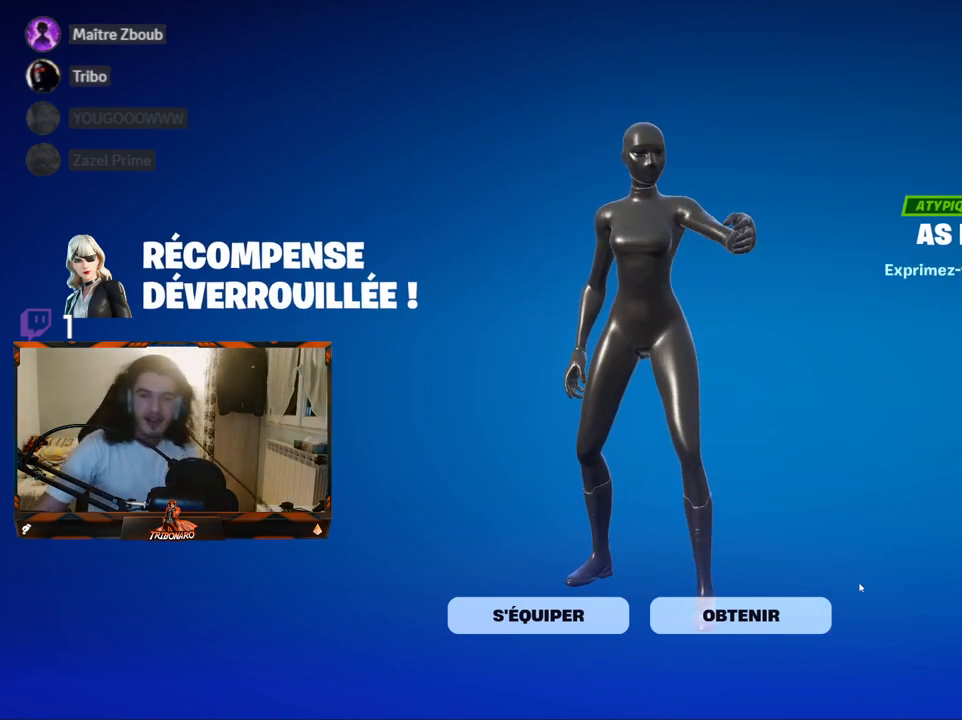
Gameplay with keyboard and mouse; each line is a JSON object with the keys and mouse buttons held at the frame after it. "events" lists presses ("down") and releases ("up") of "1", "2", "3", "4", "5", "a", "alt", "c", "caps_lock", "ctrl", "d", "e", "f", "g", "q", "r", "s", "shift", "space", "t", "tab", "v", "w", "x", "z", "mouse_left", "mouse_wheel" and "mouse_right" between this image and that frame as [ms after this image, input, new state], when the widget could be followed in between. "mouse_left", "mouse_wheel", "mouse_right" = the "left", "wheel", "right" buttons of the "mouse" list. No other keys are recorded. "wheel" means that the mouse wheel is clicked or scrolled. "mouse_move" is the direction in which the mouse moves at that frame (one of eight, or "still"), when it could be read.
{"keys": [], "mouse": [], "mouse_move": "right", "events": []}
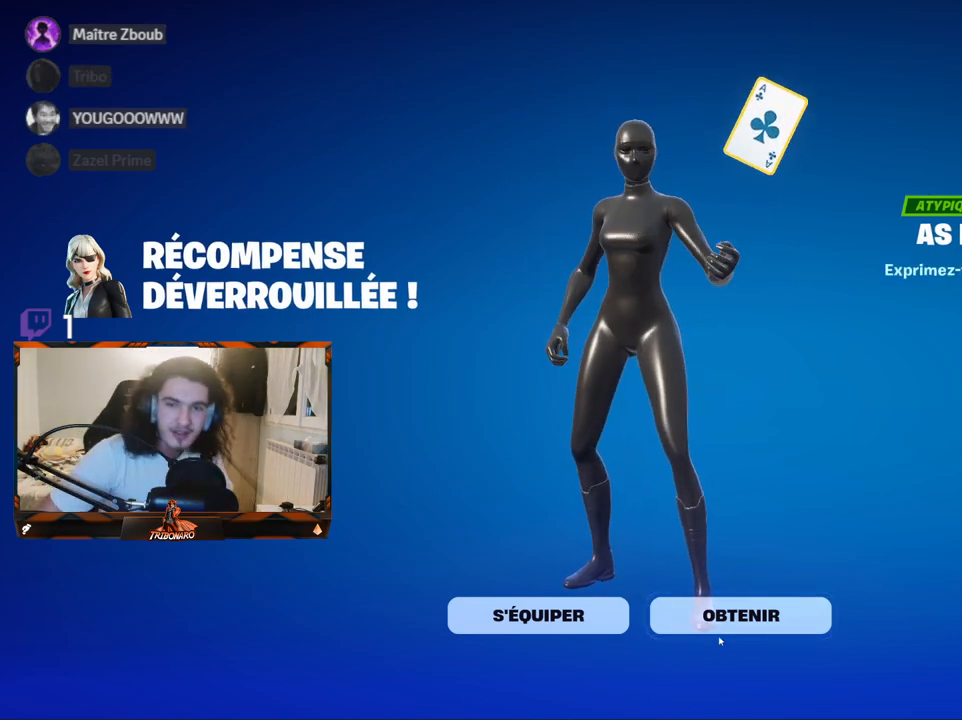
{"keys": [], "mouse": [], "mouse_move": "still", "events": [[367, "mouse_left", "down"], [400, "mouse_left", "up"]]}
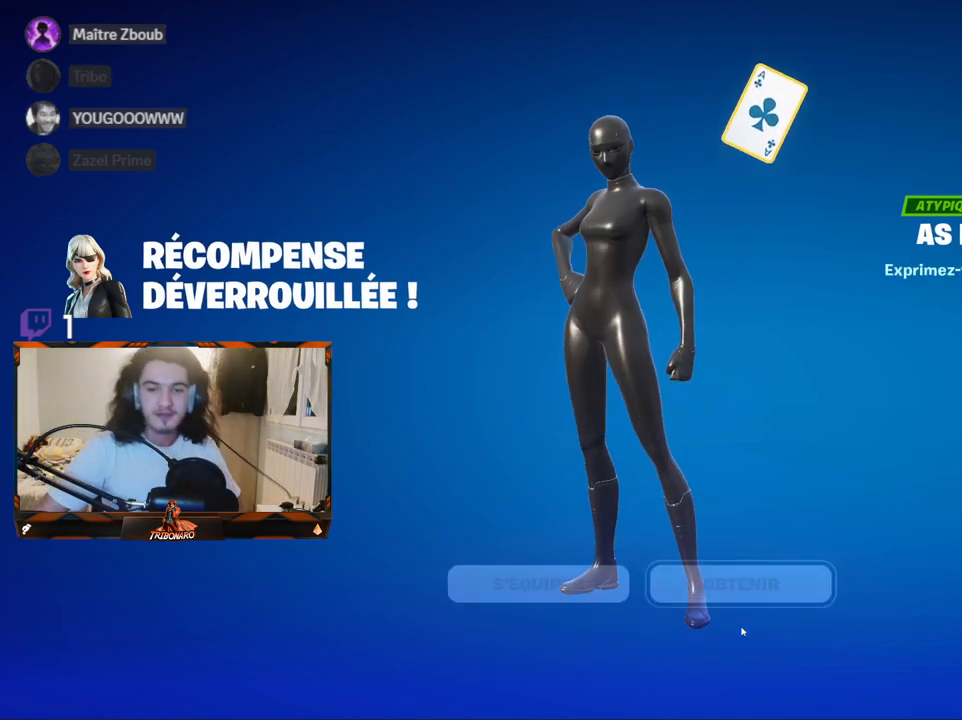
{"keys": [], "mouse": [], "mouse_move": "up-left", "events": []}
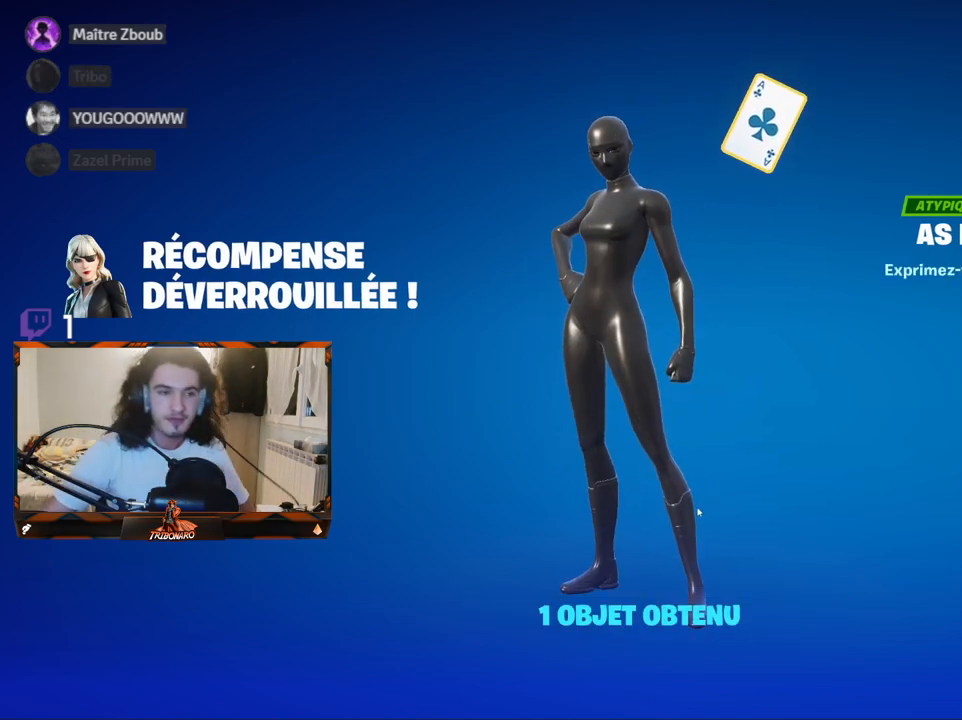
{"keys": [], "mouse": [], "mouse_move": "still", "events": []}
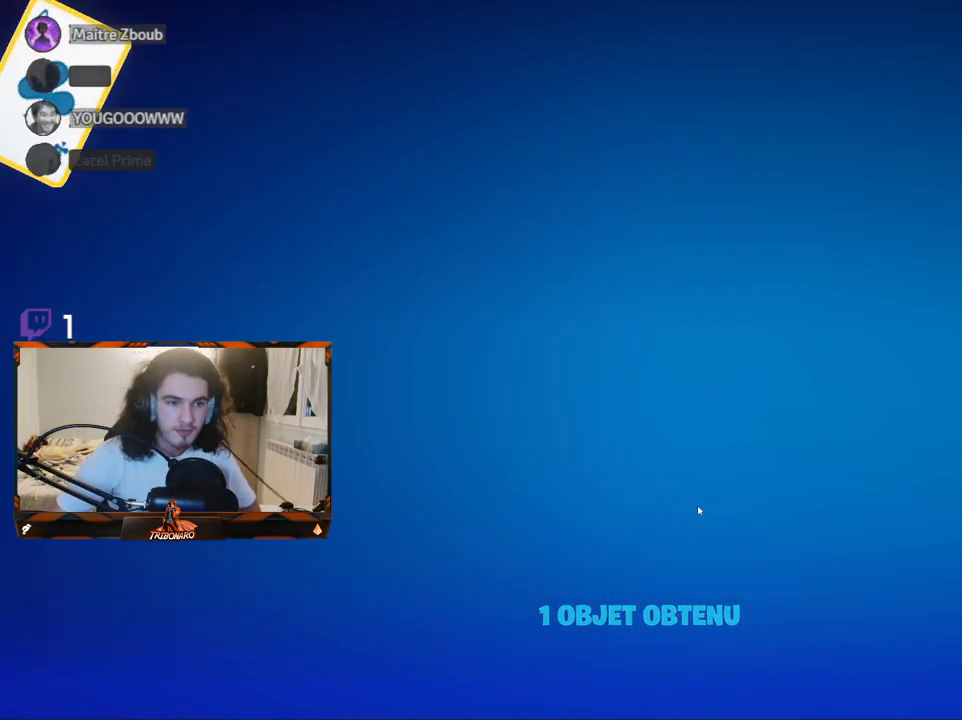
{"keys": [], "mouse": [], "mouse_move": "still", "events": []}
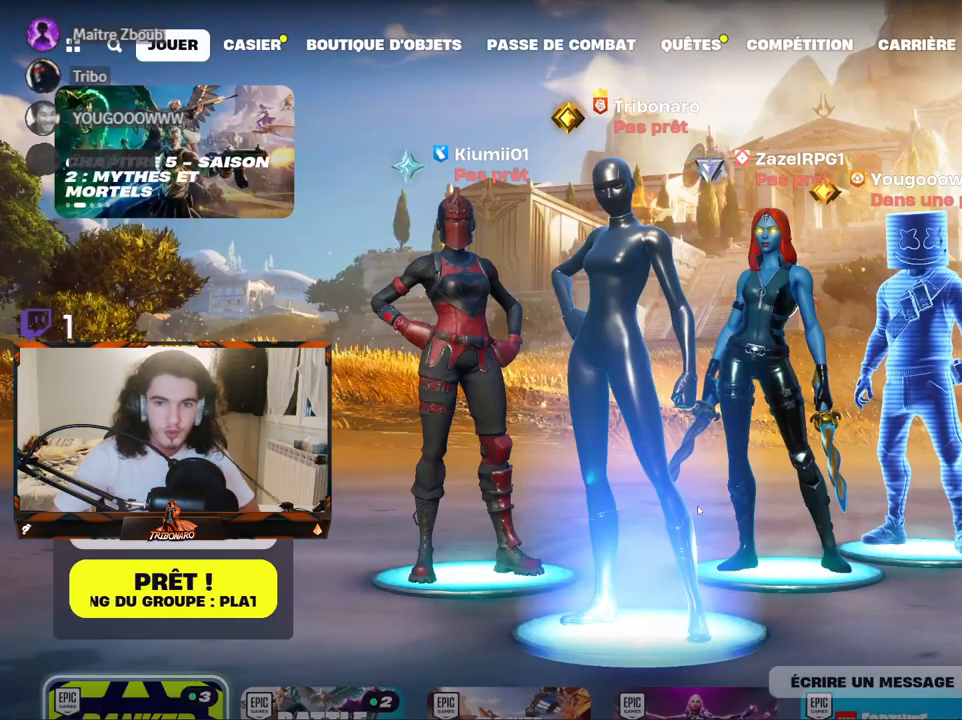
{"keys": [], "mouse": [], "mouse_move": "still", "events": []}
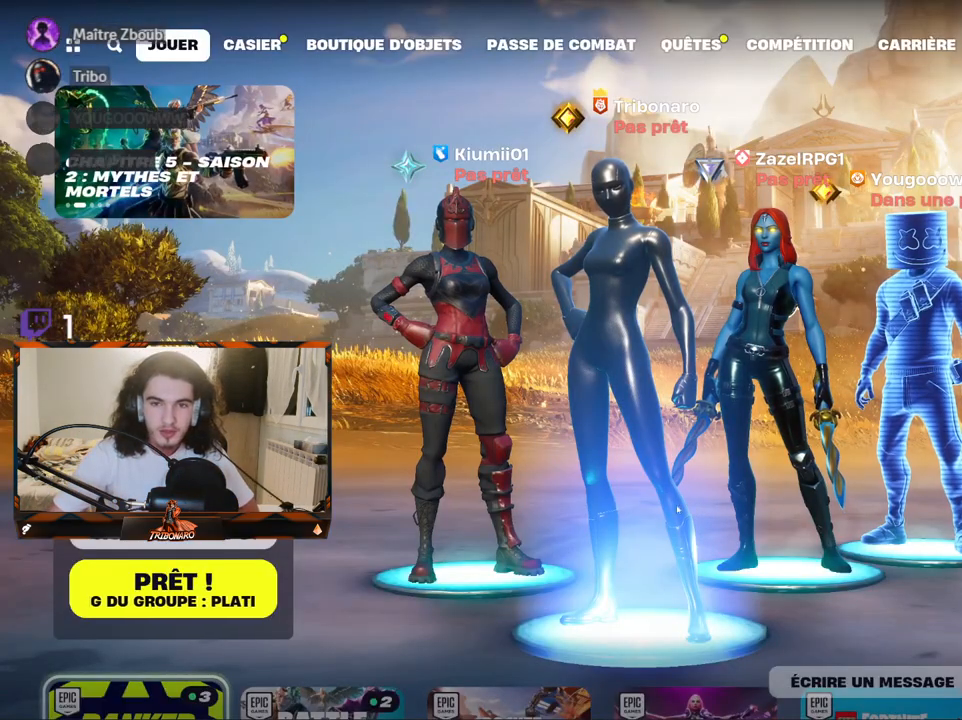
{"keys": [], "mouse": [], "mouse_move": "still", "events": []}
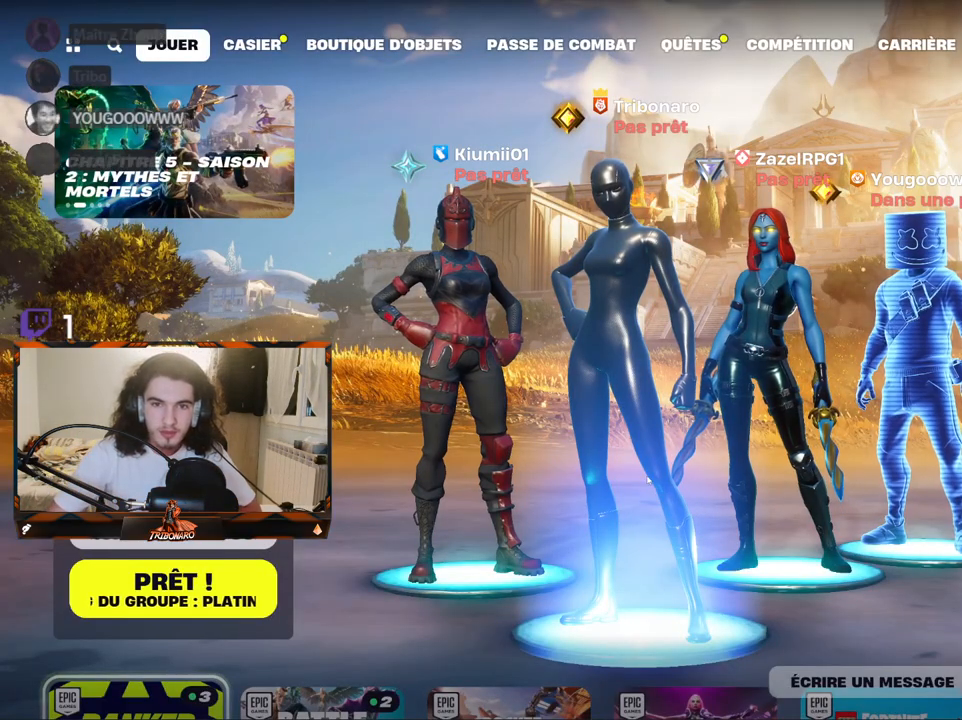
{"keys": [], "mouse": [], "mouse_move": "left", "events": []}
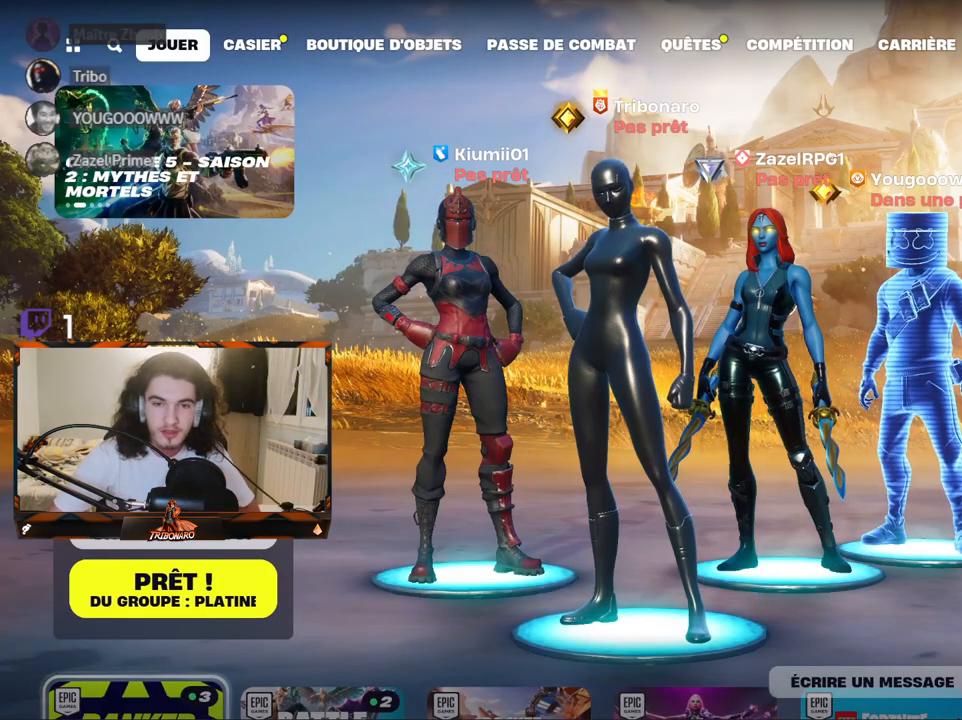
{"keys": [], "mouse": [], "mouse_move": "left", "events": []}
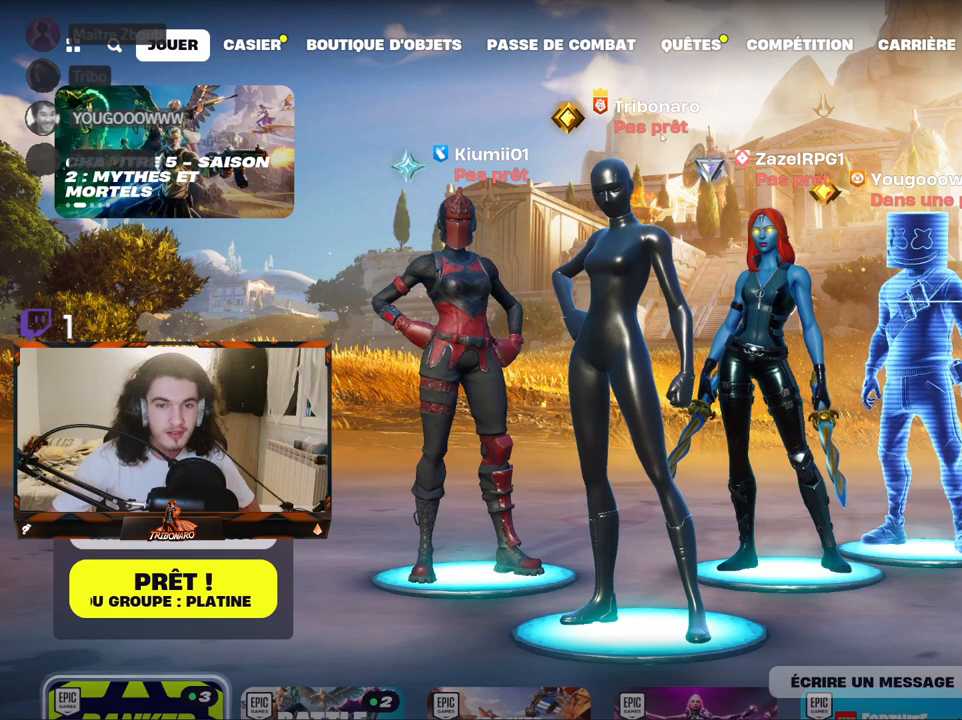
{"keys": [], "mouse": [], "mouse_move": "down-left", "events": []}
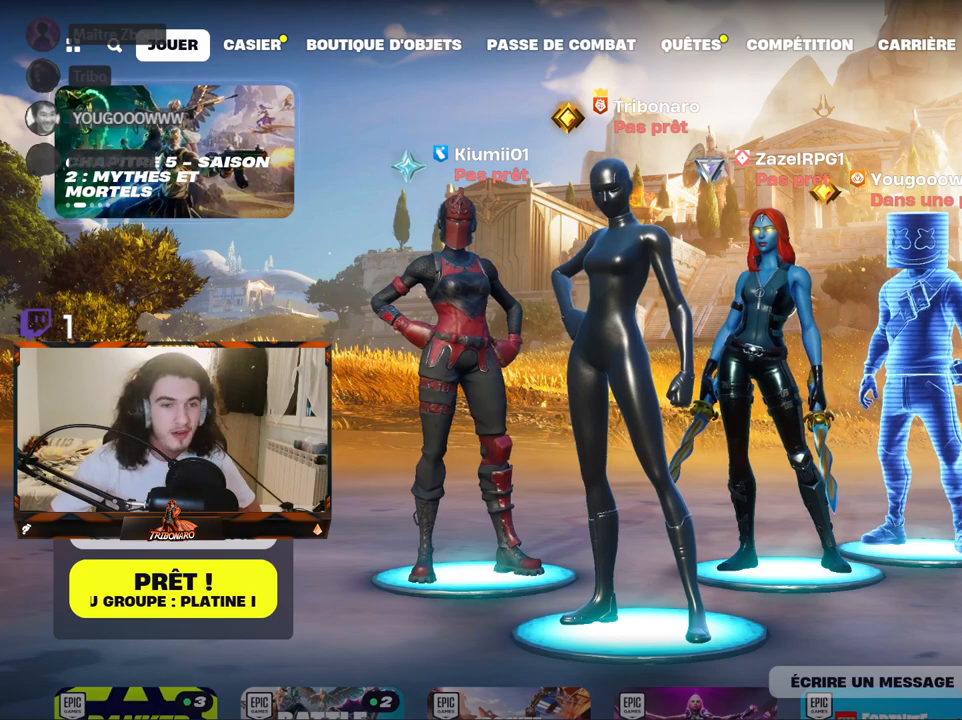
{"keys": [], "mouse": [], "mouse_move": "left", "events": []}
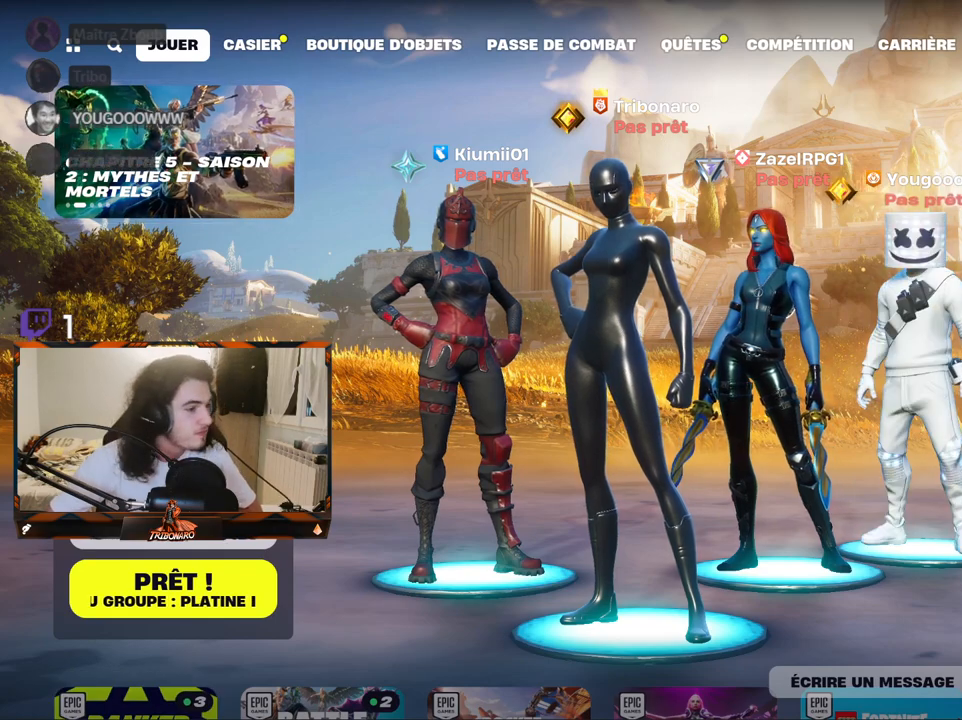
{"keys": [], "mouse": [], "mouse_move": "up-right", "events": []}
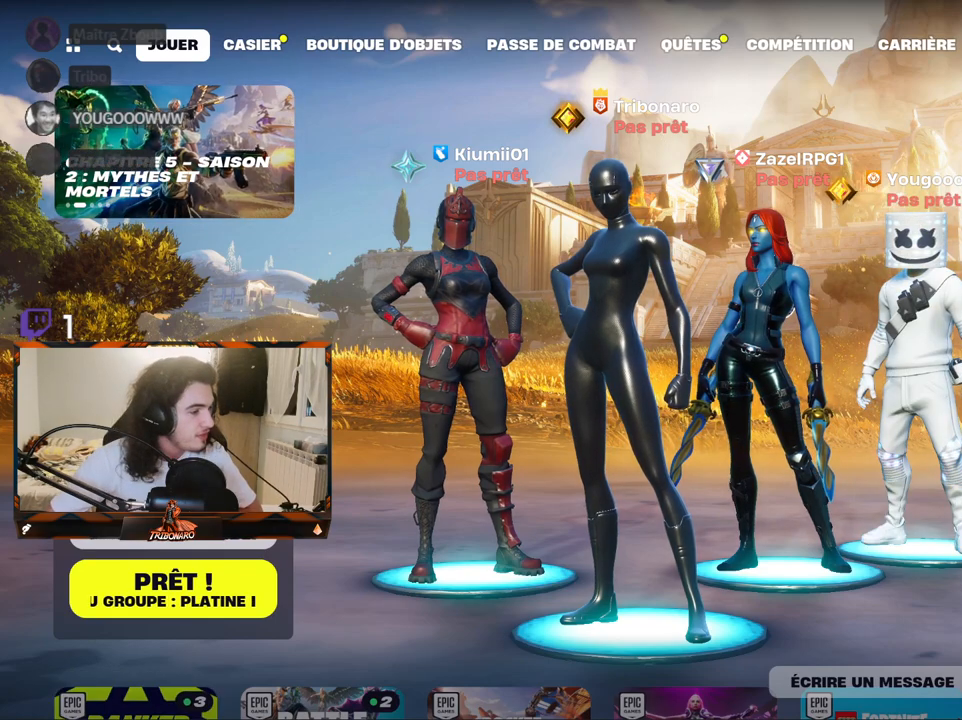
{"keys": [], "mouse": [], "mouse_move": "up-right", "events": [[117, "mouse_left", "down"], [217, "mouse_left", "up"]]}
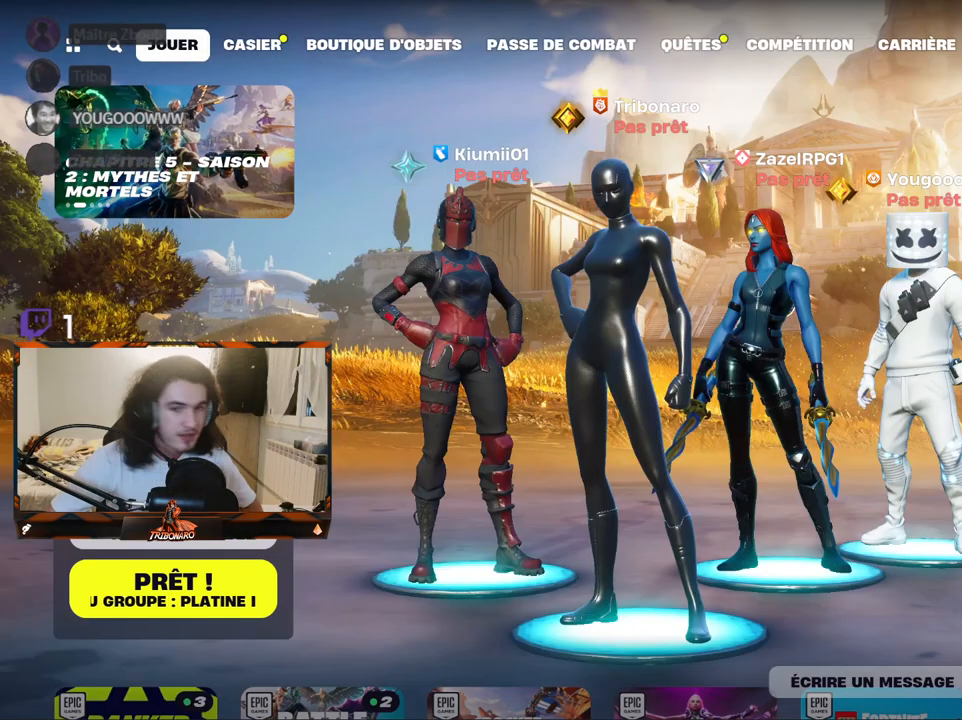
{"keys": [], "mouse": [], "mouse_move": "up-left", "events": []}
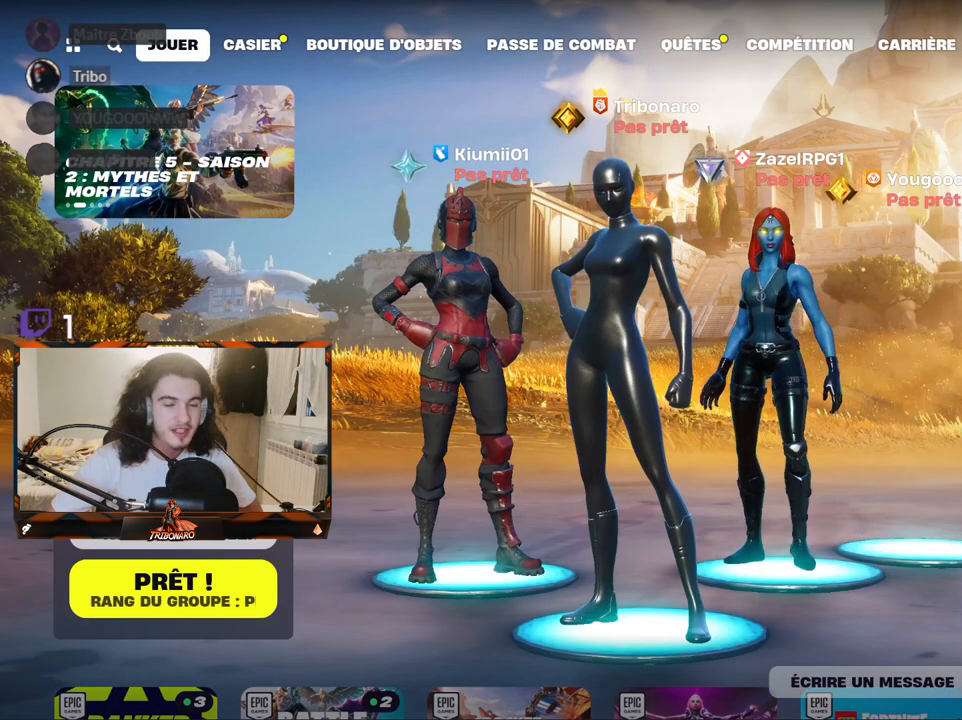
{"keys": [], "mouse": [], "mouse_move": "left", "events": []}
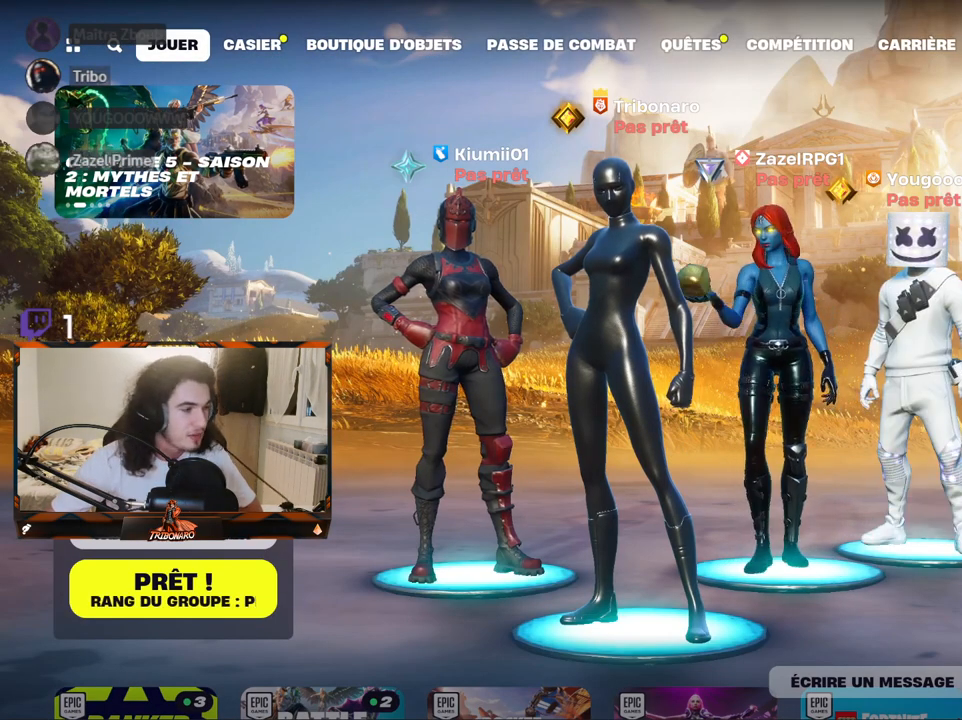
{"keys": [], "mouse": [], "mouse_move": "still", "events": [[367, "mouse_wheel", "down"], [500, "mouse_wheel", "up"]]}
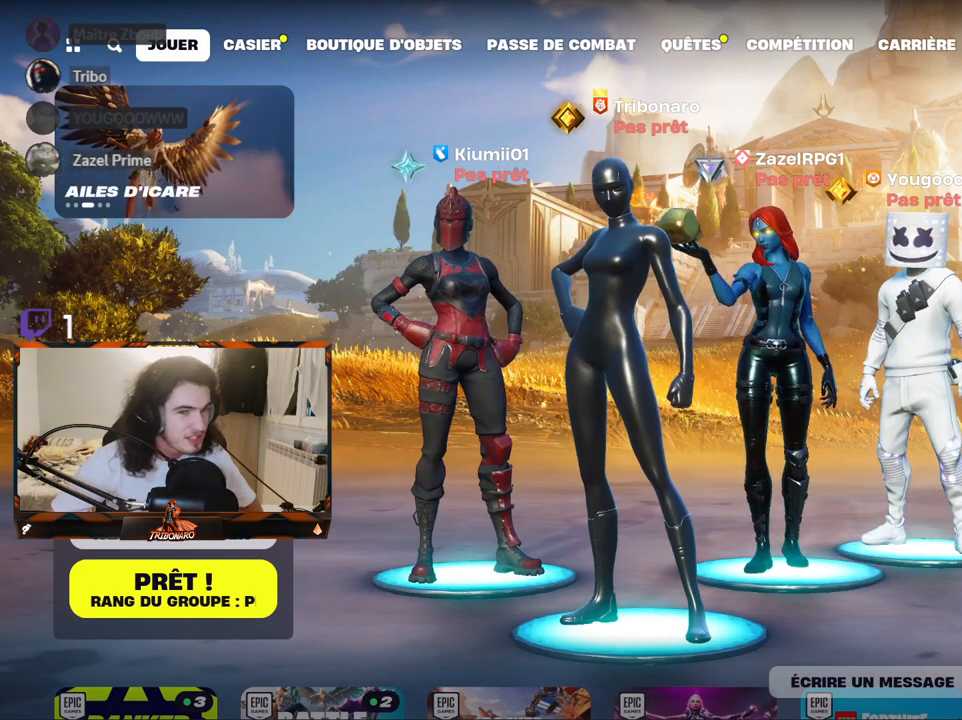
{"keys": [], "mouse": [], "mouse_move": "still", "events": []}
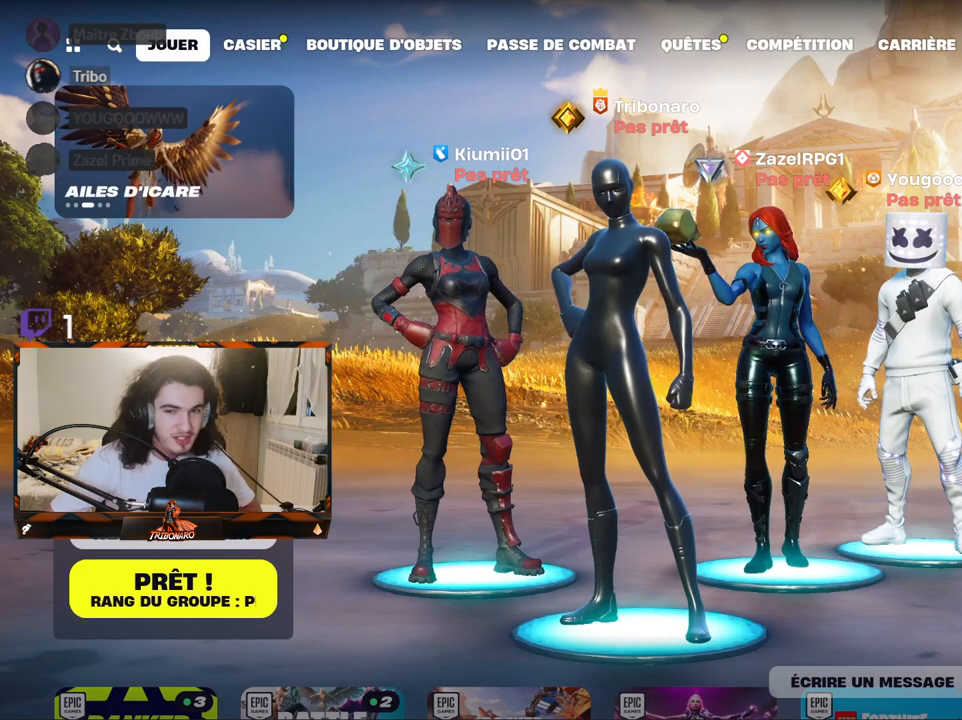
{"keys": [], "mouse": [], "mouse_move": "left", "events": []}
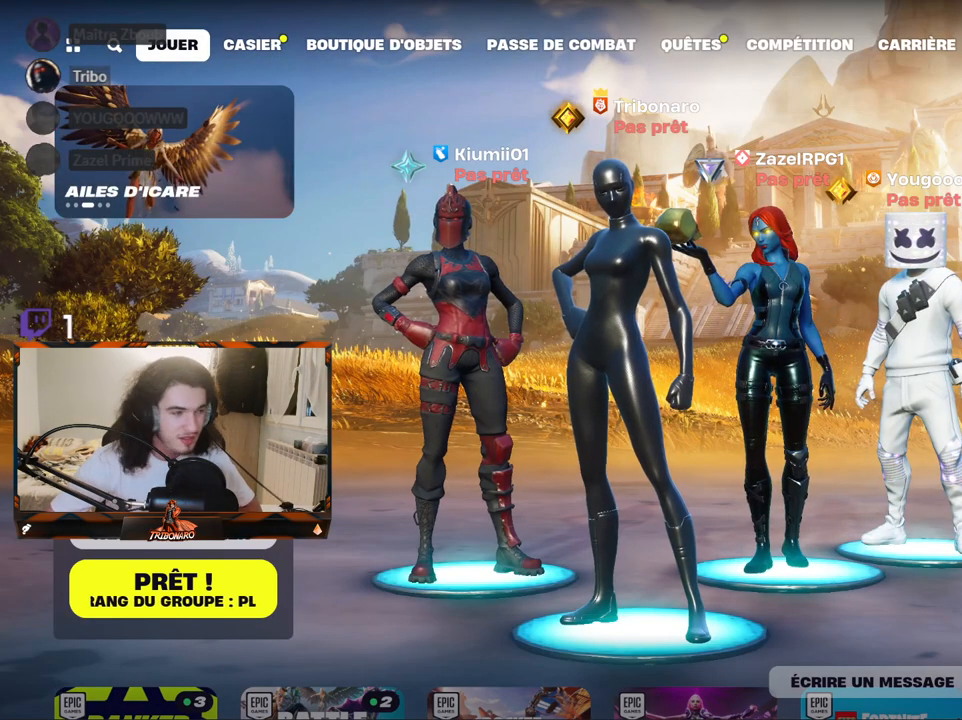
{"keys": [], "mouse": [], "mouse_move": "right", "events": [[167, "mouse_wheel", "down"], [217, "mouse_wheel", "up"]]}
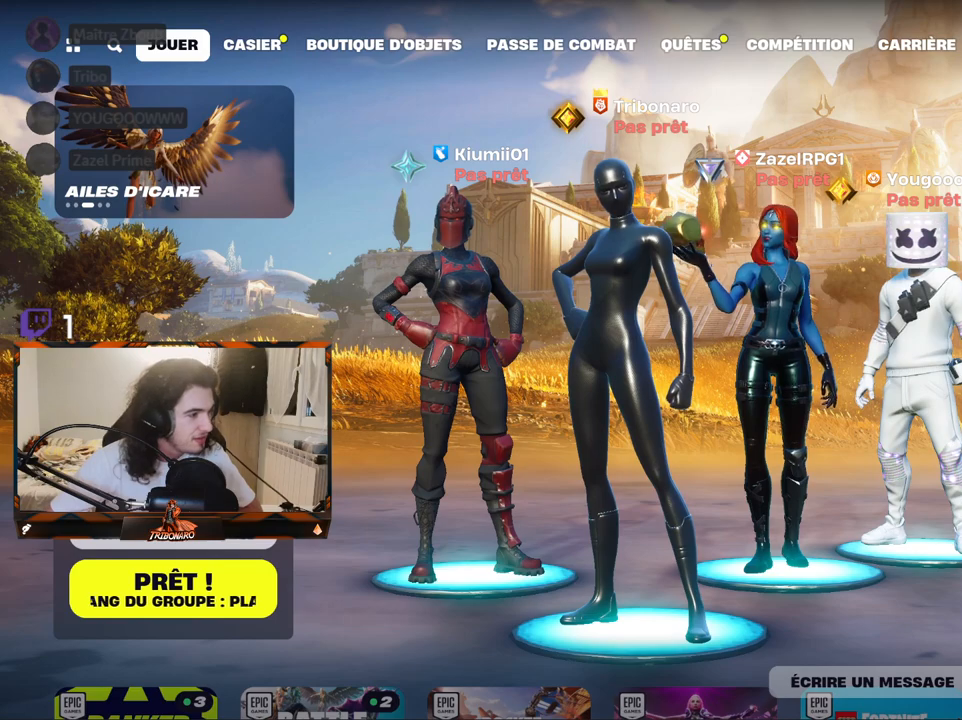
{"keys": [], "mouse": [], "mouse_move": "still", "events": [[284, "mouse_wheel", "down"], [417, "mouse_wheel", "up"]]}
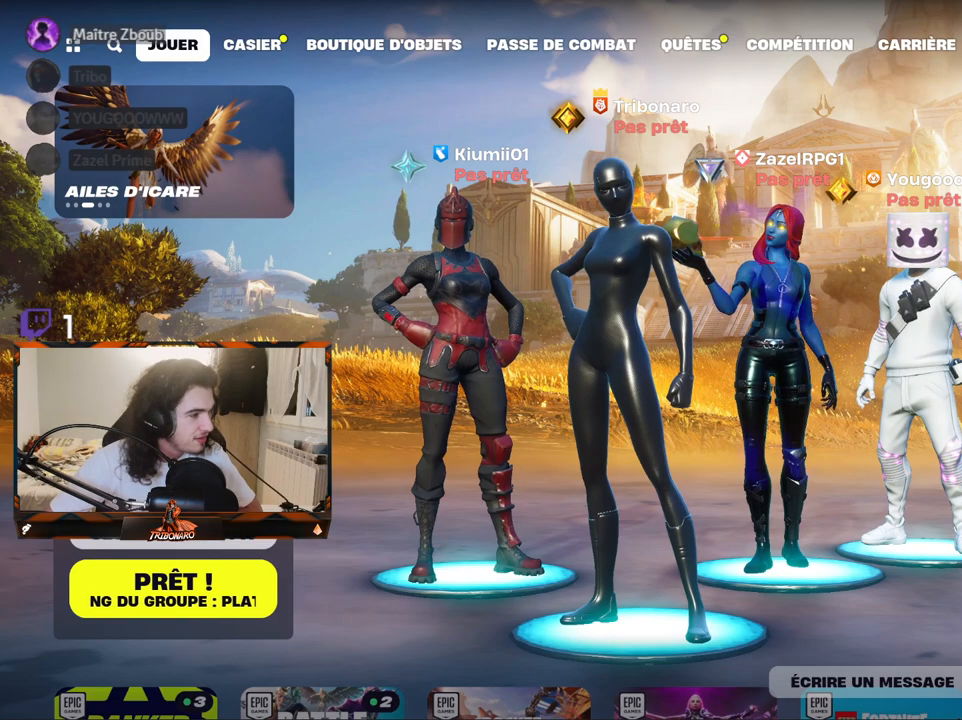
{"keys": [], "mouse": [], "mouse_move": "right", "events": [[67, "mouse_wheel", "down"], [150, "mouse_wheel", "up"]]}
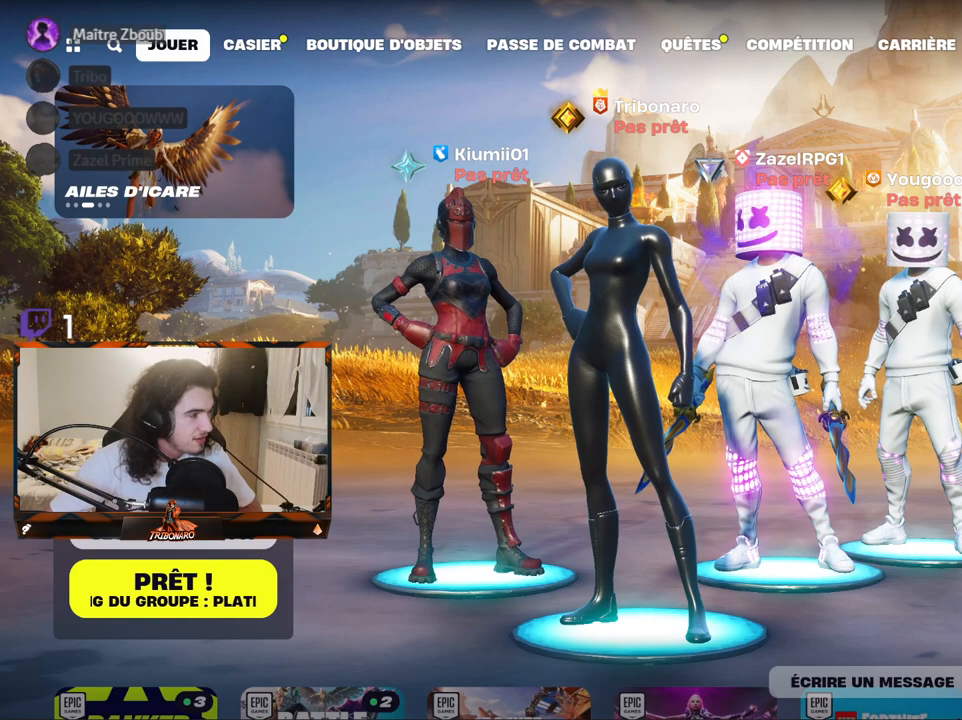
{"keys": [], "mouse": [], "mouse_move": "still", "events": []}
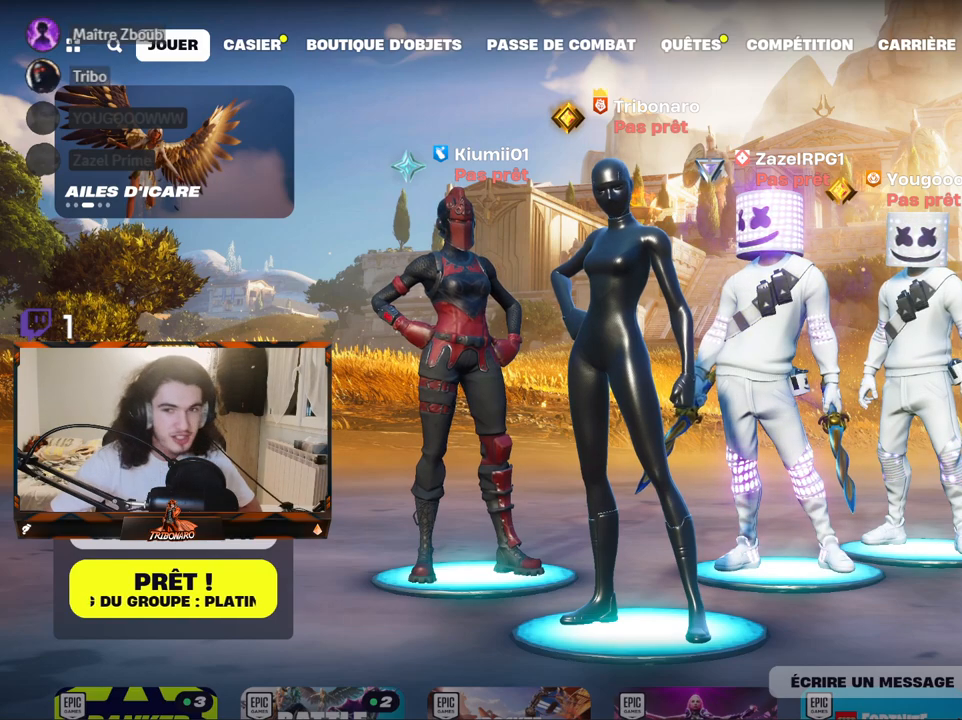
{"keys": [], "mouse": [], "mouse_move": "left", "events": []}
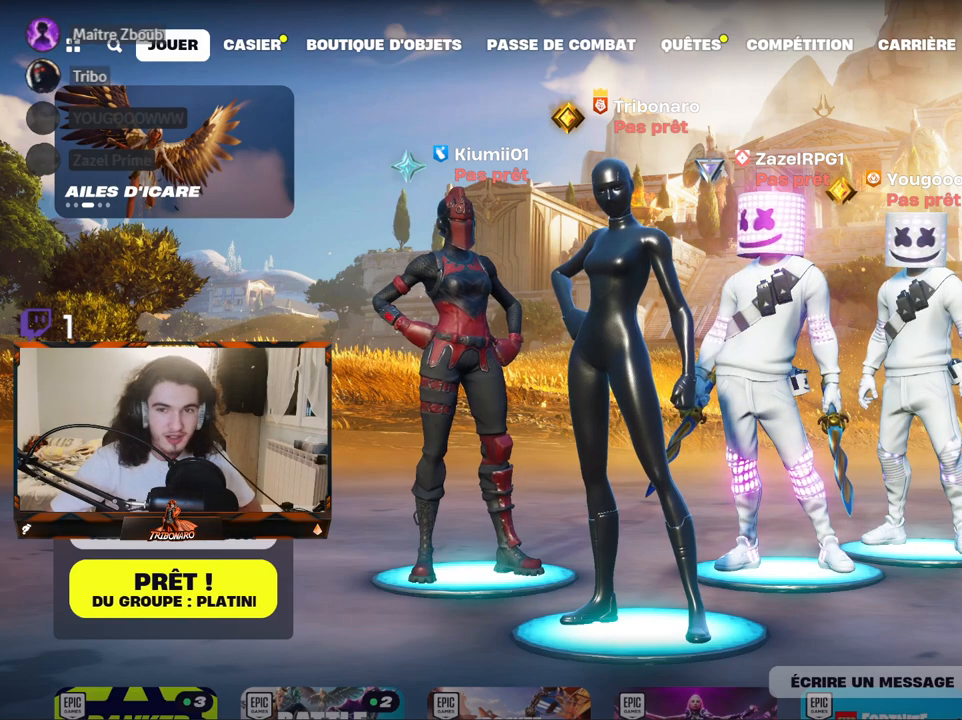
{"keys": [], "mouse": [], "mouse_move": "down", "events": []}
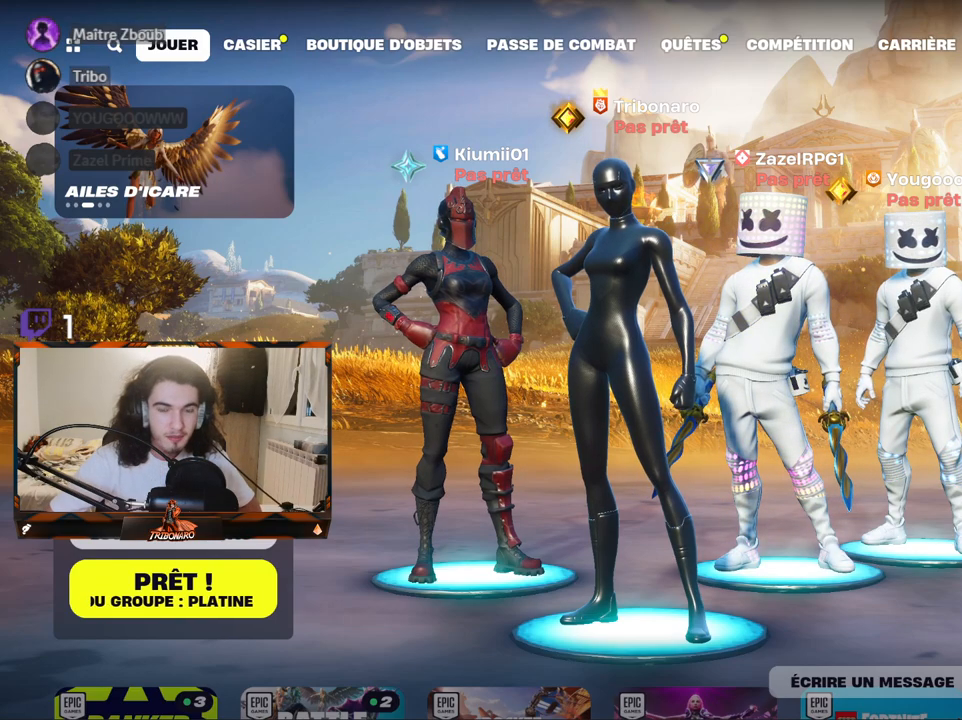
{"keys": [], "mouse": [], "mouse_move": "still", "events": []}
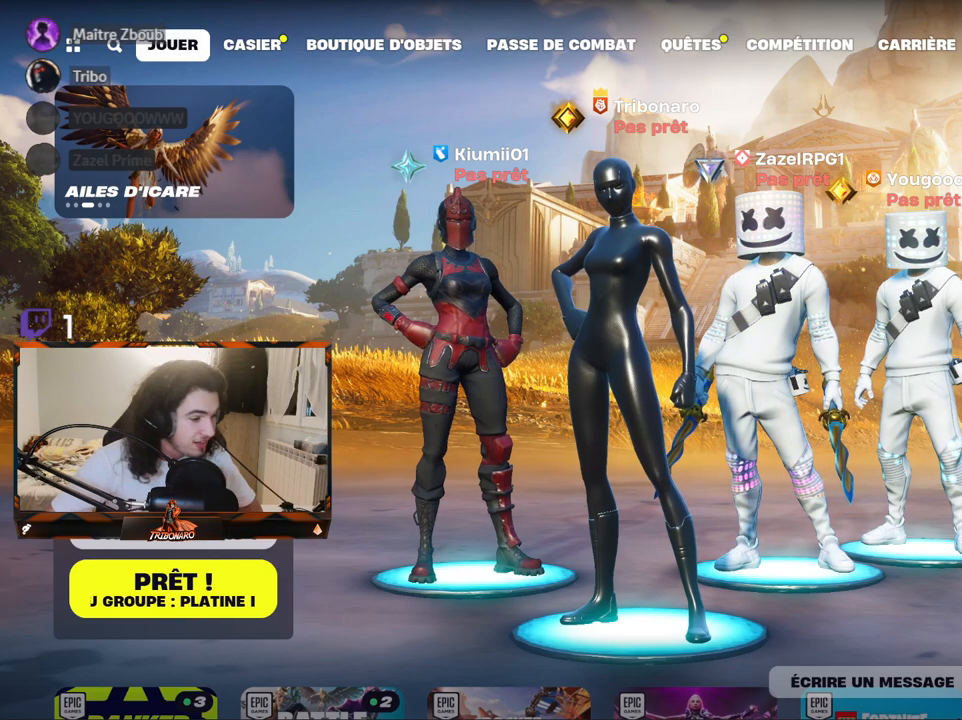
{"keys": [], "mouse": [], "mouse_move": "still", "events": [[384, "mouse_left", "down"], [467, "mouse_left", "up"]]}
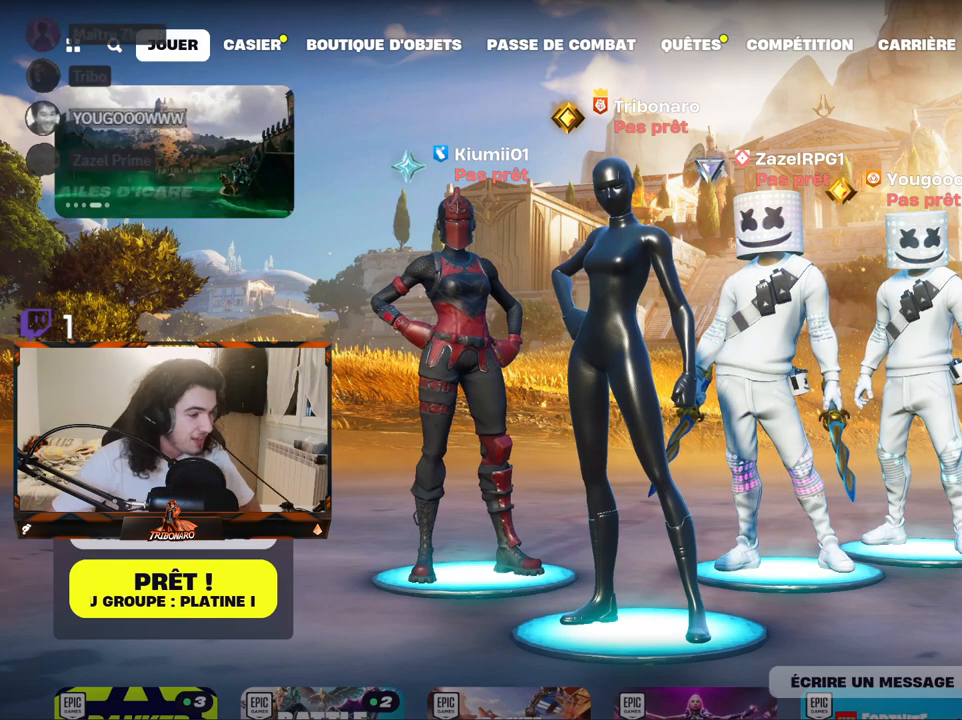
{"keys": [], "mouse": [], "mouse_move": "right", "events": []}
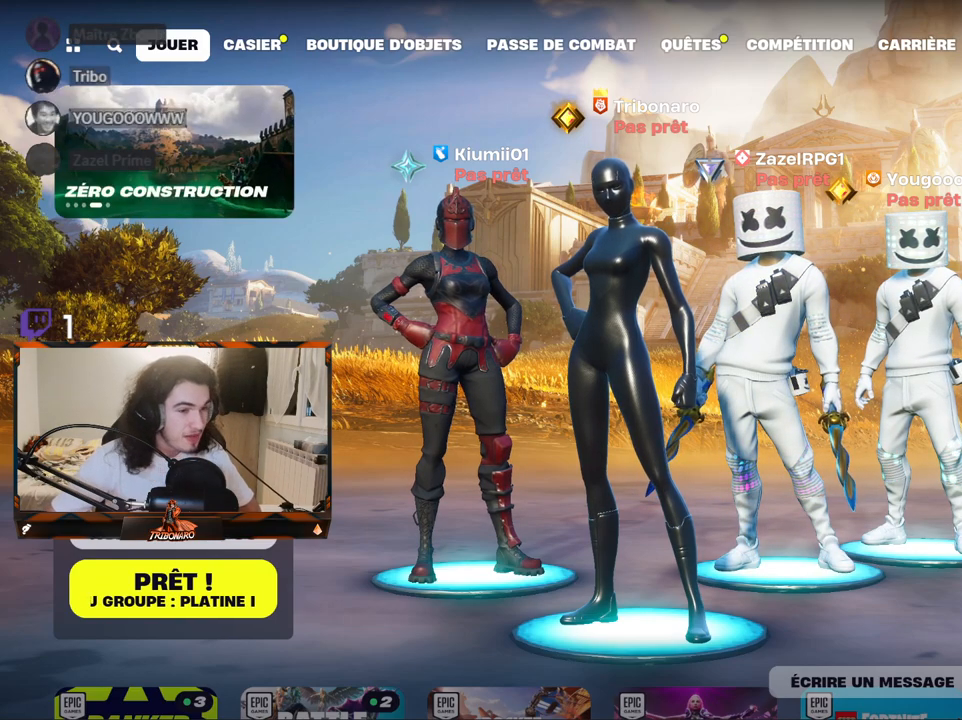
{"keys": [], "mouse": [], "mouse_move": "still", "events": [[184, "mouse_left", "down"], [267, "mouse_left", "up"]]}
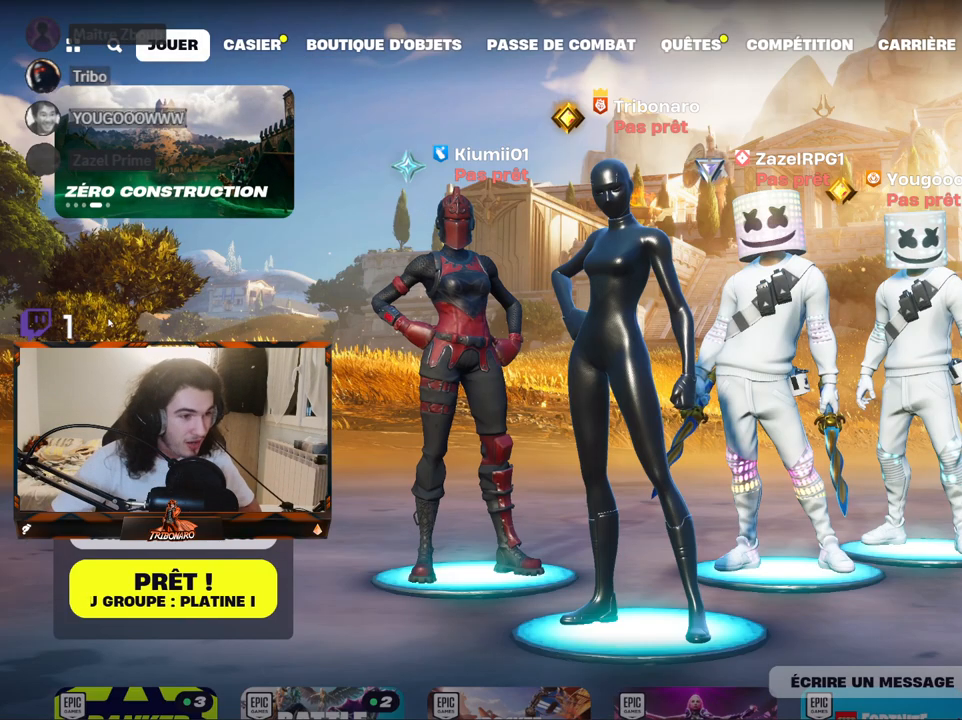
{"keys": [], "mouse": [], "mouse_move": "still", "events": []}
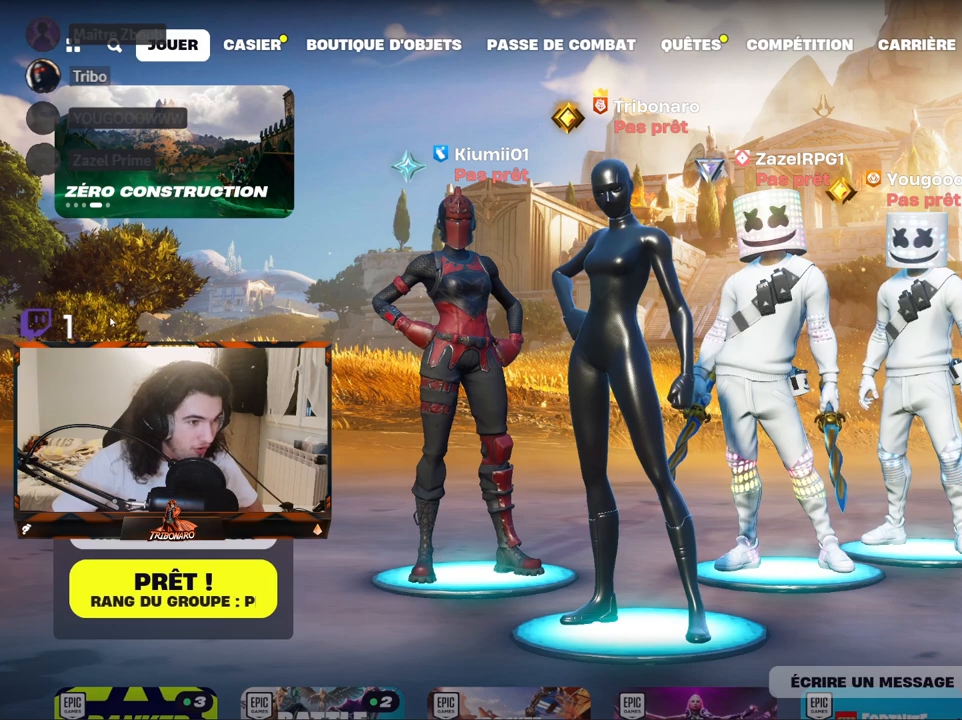
{"keys": [], "mouse": [], "mouse_move": "still", "events": []}